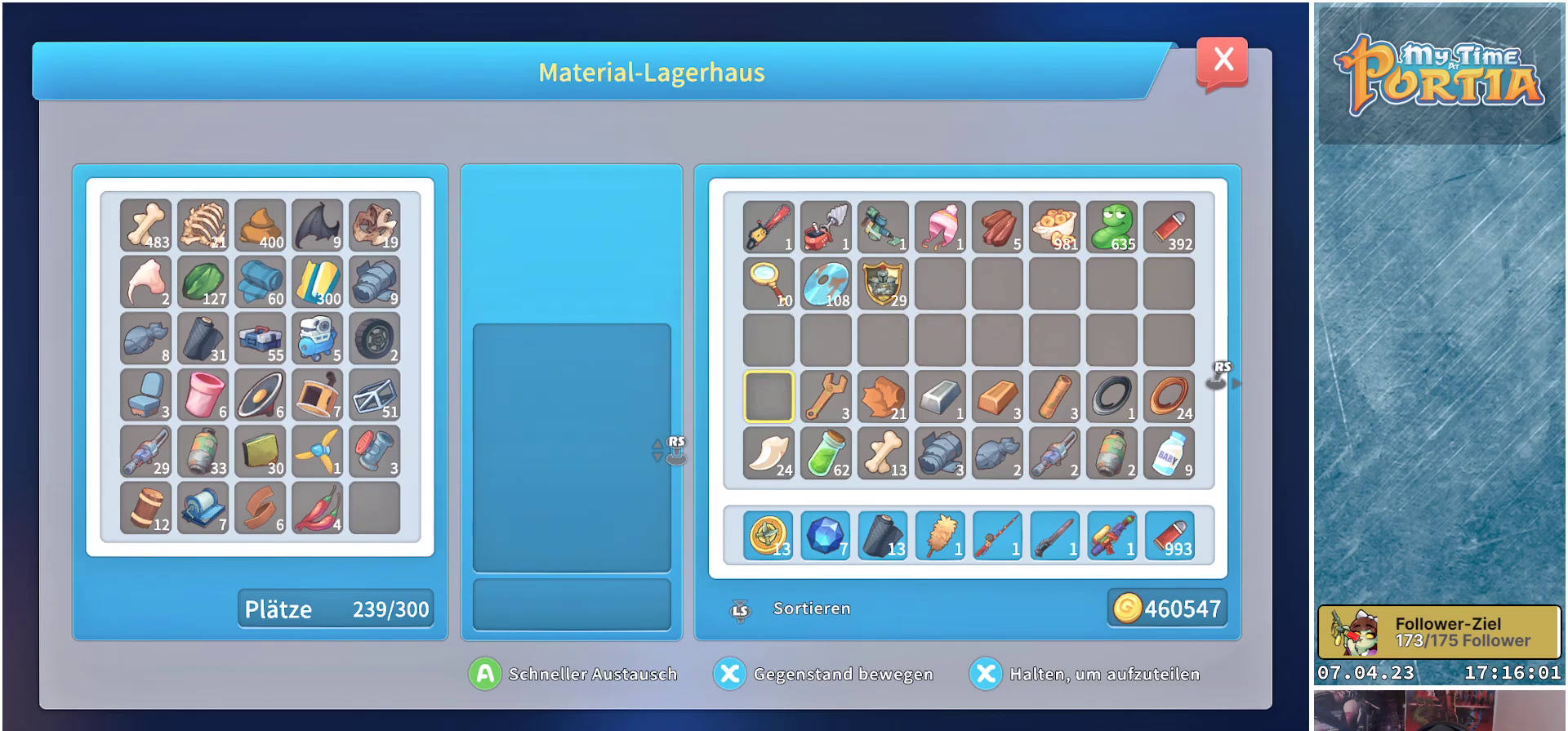
Gameplay with a controller (Xbox layout); each line is a JSON object with the inputs held at the frame after it. "events" lists button and stick changes between this image and that frame as [ms after this image, input, new state], when the widget could be followed in between. Not read: R3.
{"buttons": [], "left_stick": "center", "right_stick": "center", "events": [[50, "DPAD_RIGHT", "up"], [67, "A", "down"], [150, "A", "up"], [250, "DPAD_RIGHT", "down"], [333, "DPAD_RIGHT", "up"], [400, "A", "down"], [500, "A", "up"]]}
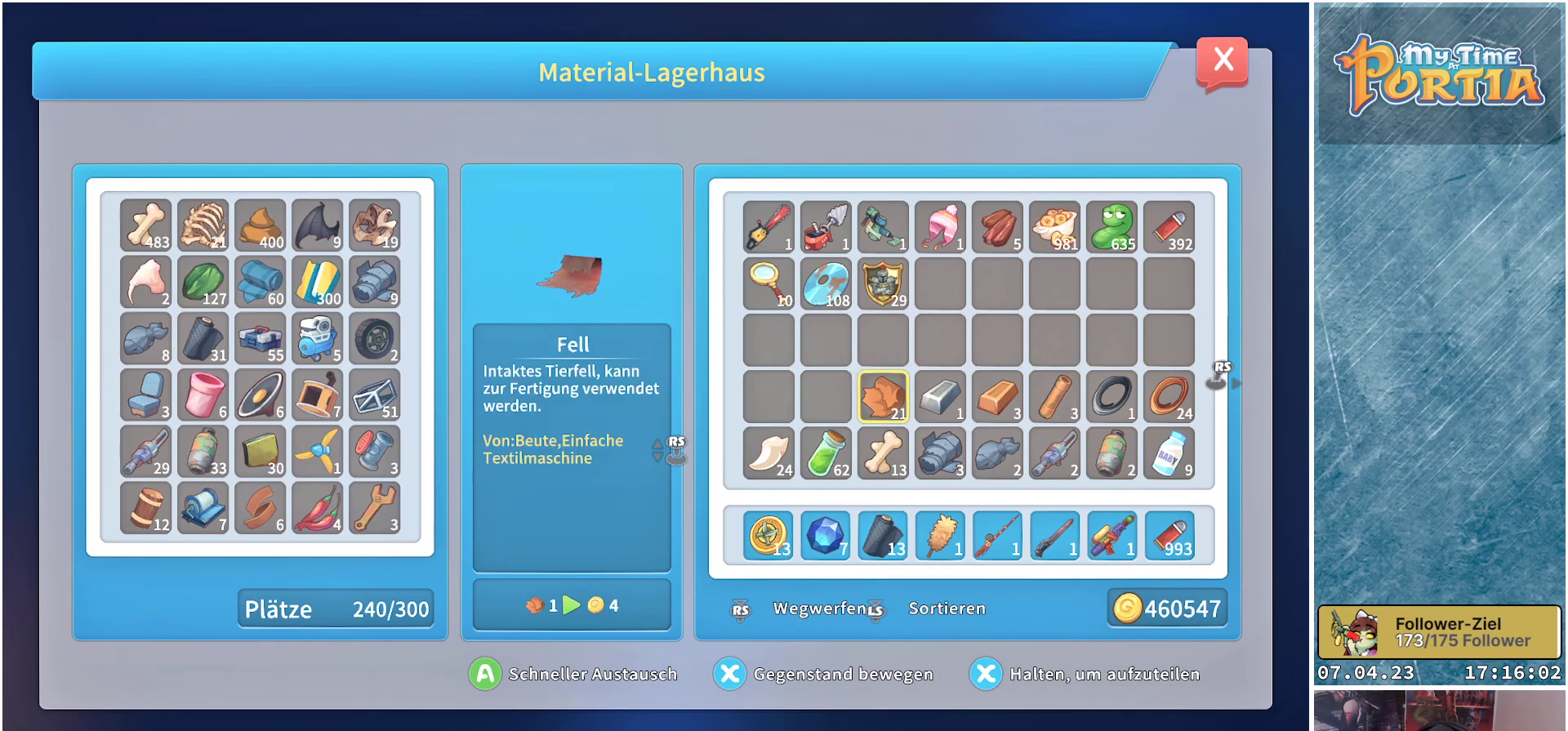
{"buttons": [], "left_stick": "center", "right_stick": "center", "events": [[17, "DPAD_RIGHT", "down"], [133, "DPAD_RIGHT", "up"], [200, "A", "down"], [317, "A", "up"], [367, "DPAD_RIGHT", "down"], [467, "DPAD_RIGHT", "up"]]}
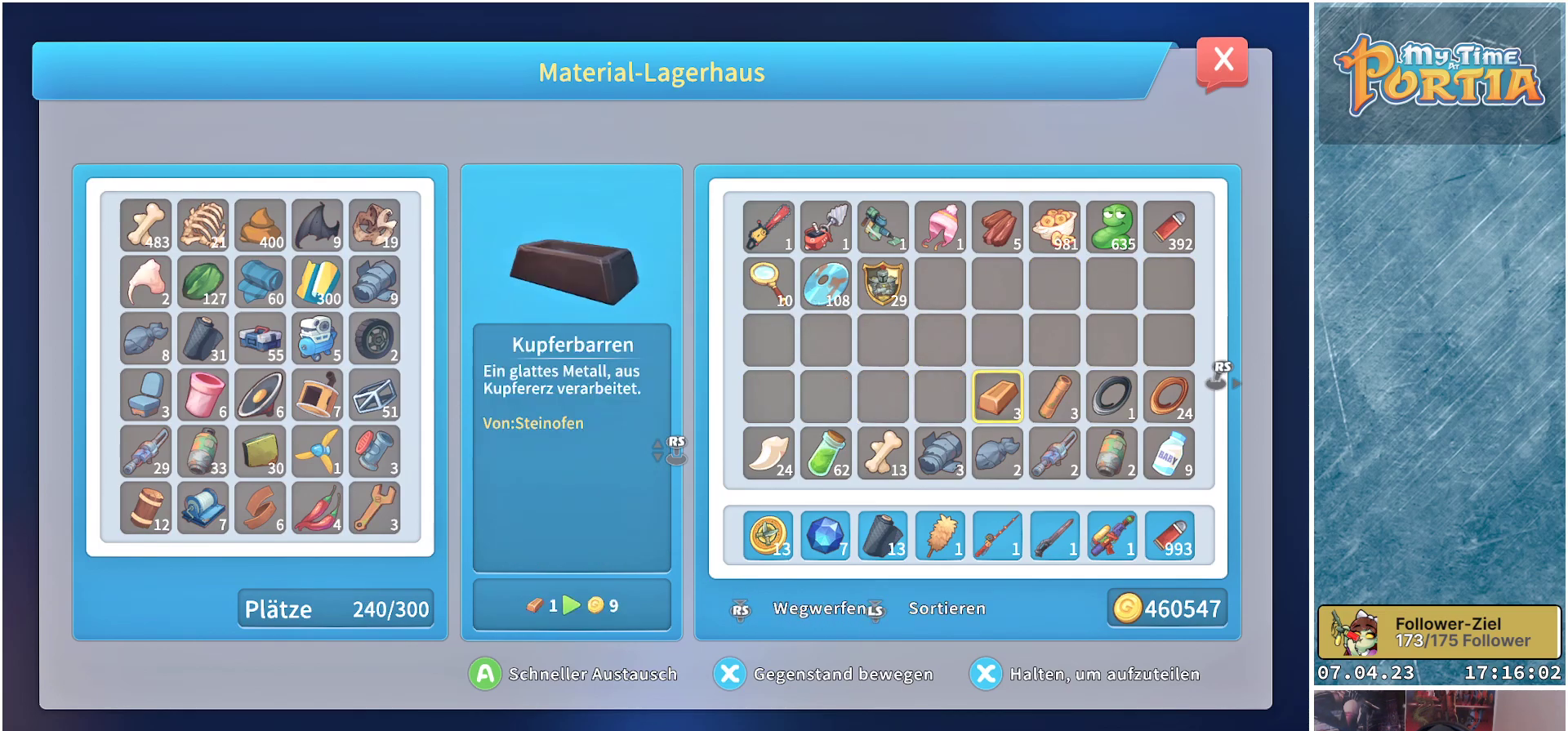
{"buttons": ["A"], "left_stick": "center", "right_stick": "center", "events": [[33, "A", "down"], [150, "A", "up"], [200, "DPAD_RIGHT", "down"], [317, "DPAD_RIGHT", "up"], [433, "A", "down"]]}
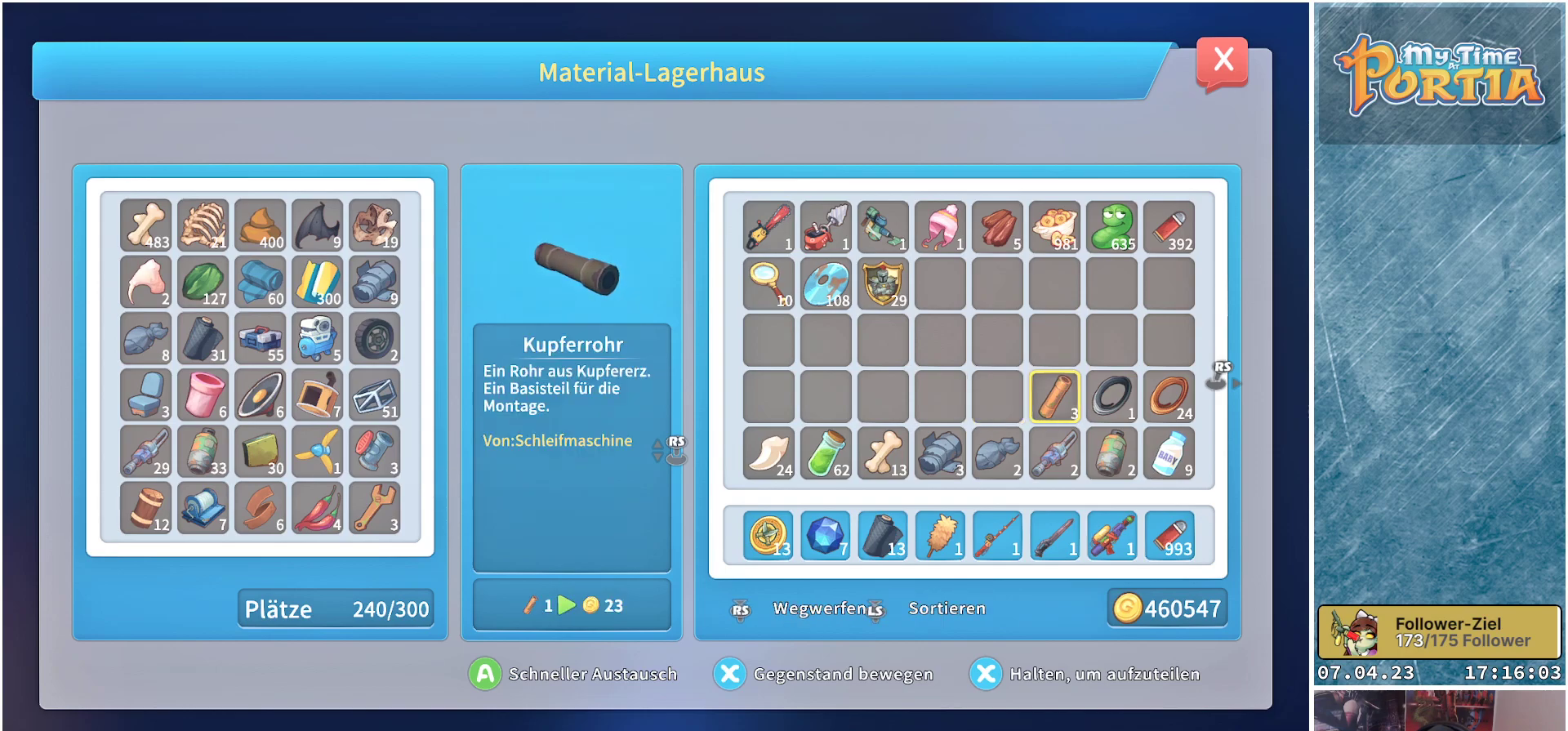
{"buttons": [], "left_stick": "center", "right_stick": "center", "events": [[50, "A", "up"], [200, "DPAD_RIGHT", "down"], [333, "DPAD_RIGHT", "up"], [367, "A", "down"], [467, "A", "up"]]}
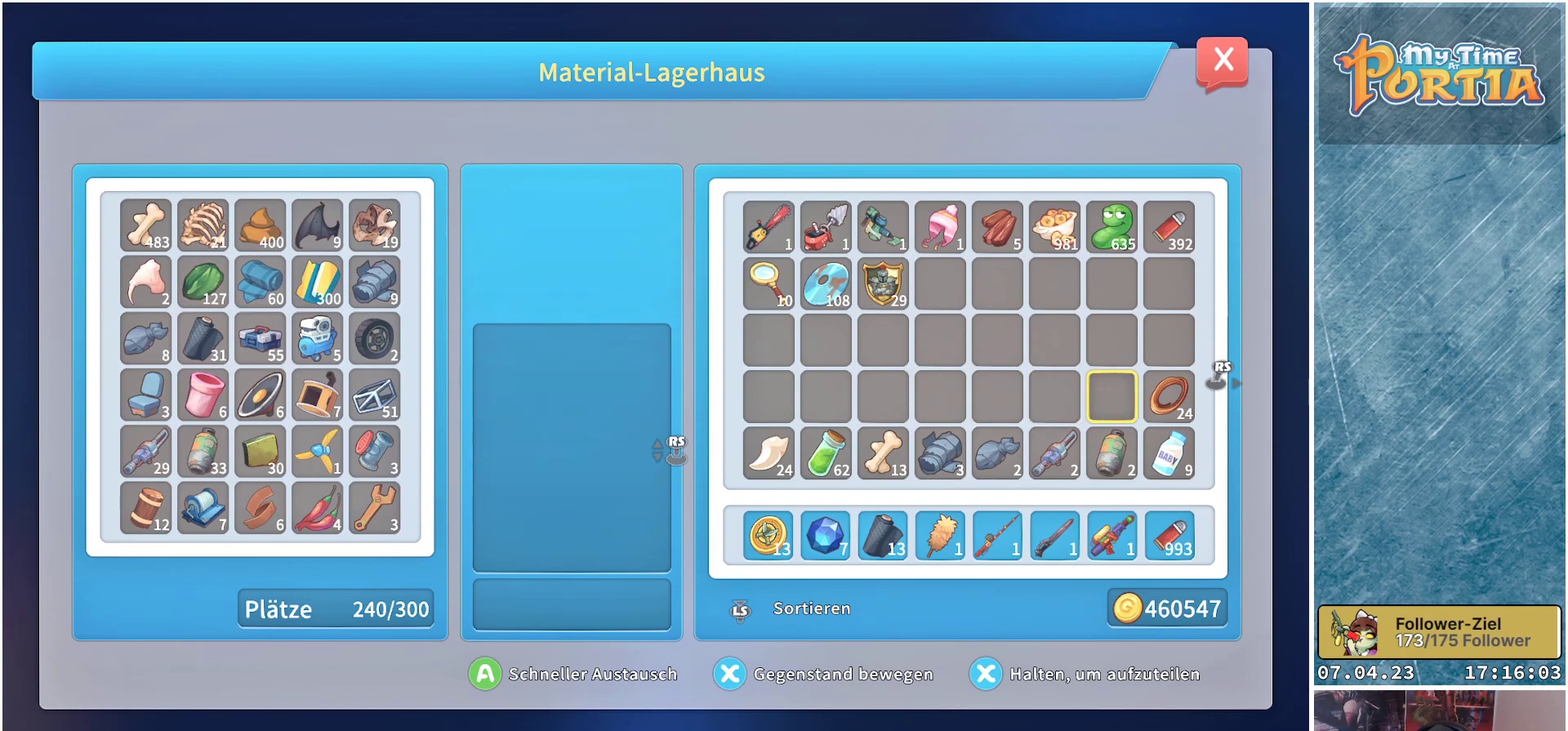
{"buttons": [], "left_stick": "center", "right_stick": "center", "events": [[17, "DPAD_RIGHT", "down"], [83, "DPAD_RIGHT", "up"], [233, "A", "down"], [333, "A", "up"], [400, "DPAD_DOWN", "down"], [483, "DPAD_DOWN", "up"]]}
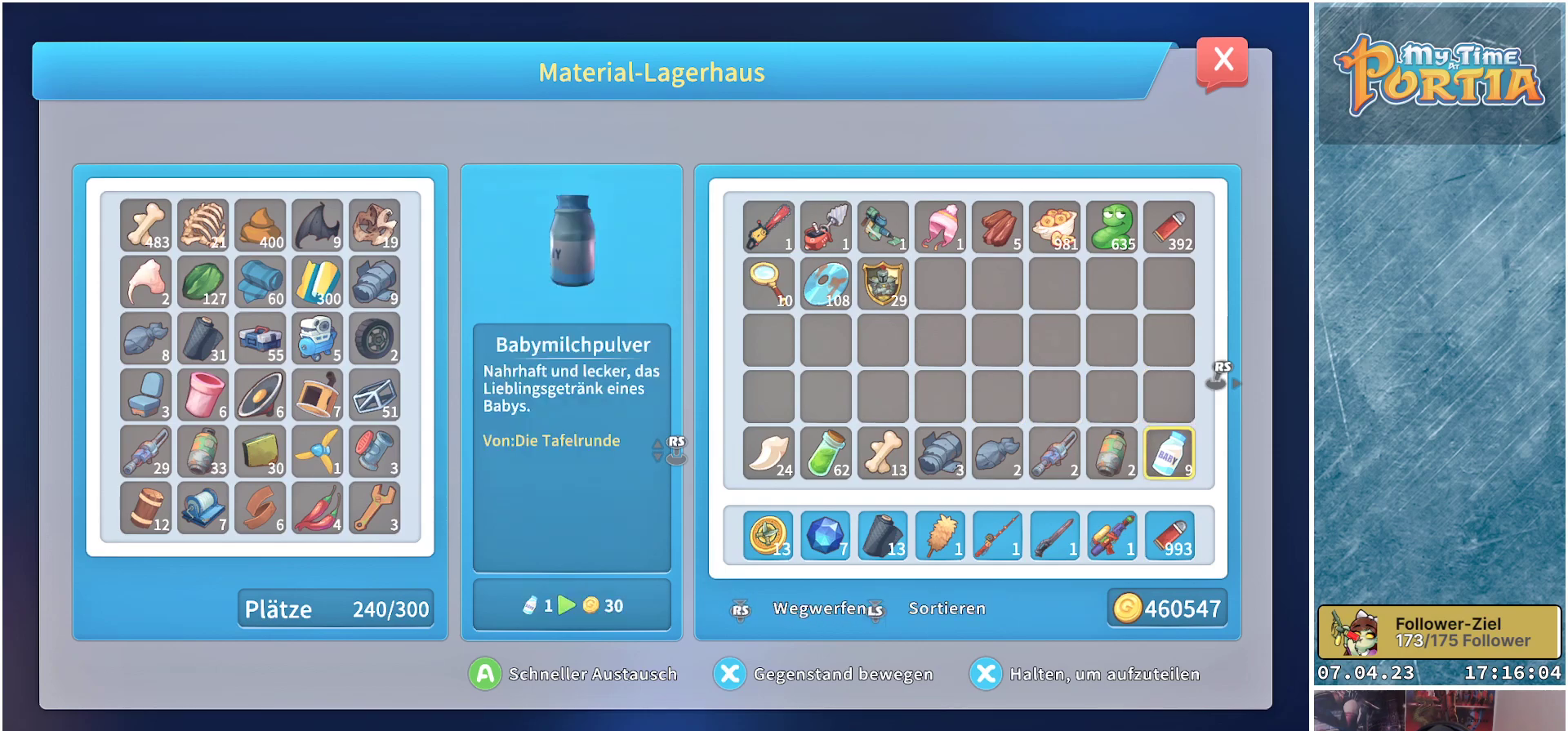
{"buttons": [], "left_stick": "center", "right_stick": "center", "events": [[117, "DPAD_LEFT", "down"], [217, "A", "down"], [217, "DPAD_LEFT", "up"], [333, "A", "up"], [433, "DPAD_LEFT", "down"], [500, "DPAD_LEFT", "up"]]}
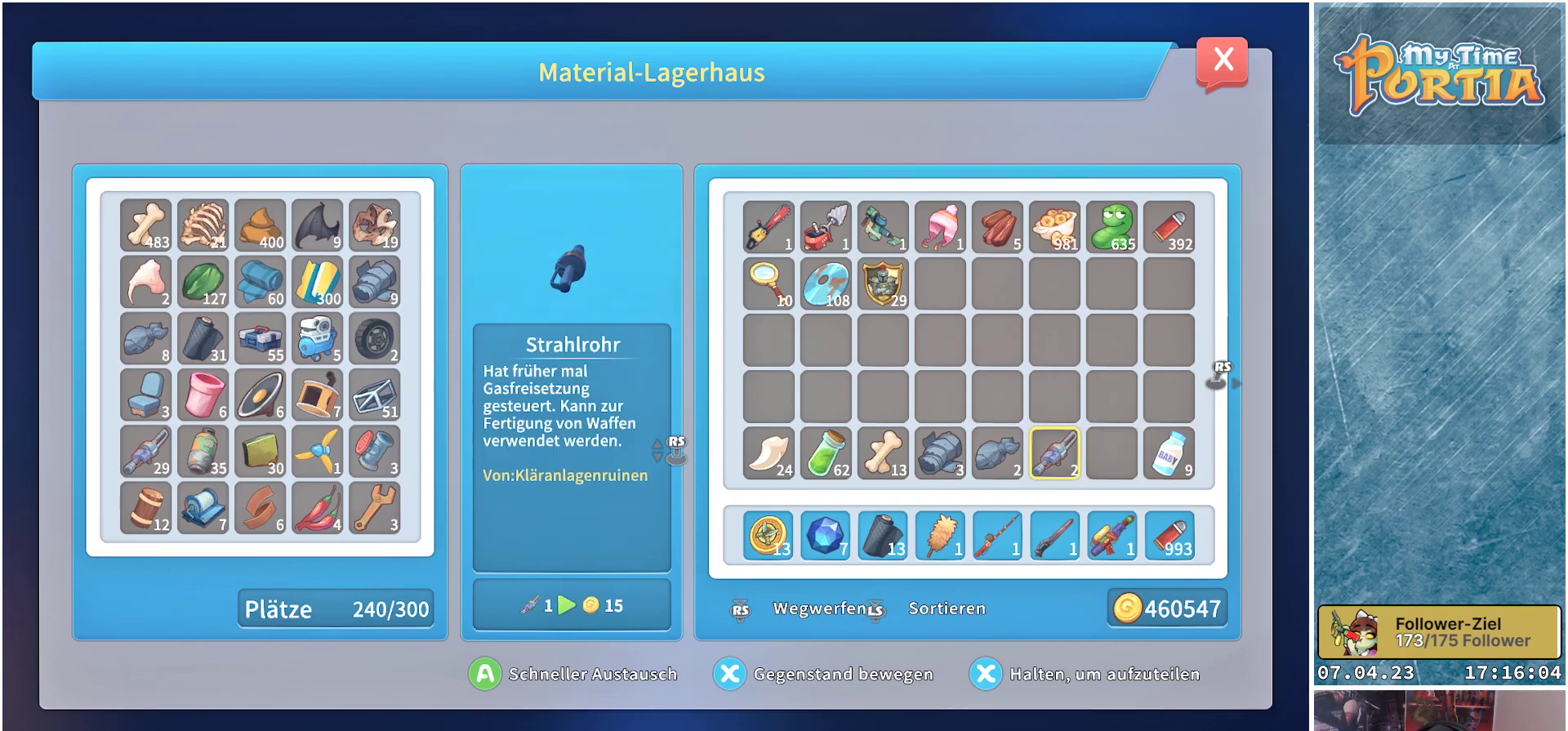
{"buttons": ["DPAD_LEFT"], "left_stick": "center", "right_stick": "center", "events": [[50, "A", "down"], [150, "A", "up"], [200, "DPAD_LEFT", "down"], [300, "DPAD_LEFT", "up"], [333, "A", "down"], [433, "A", "up"], [483, "DPAD_LEFT", "down"]]}
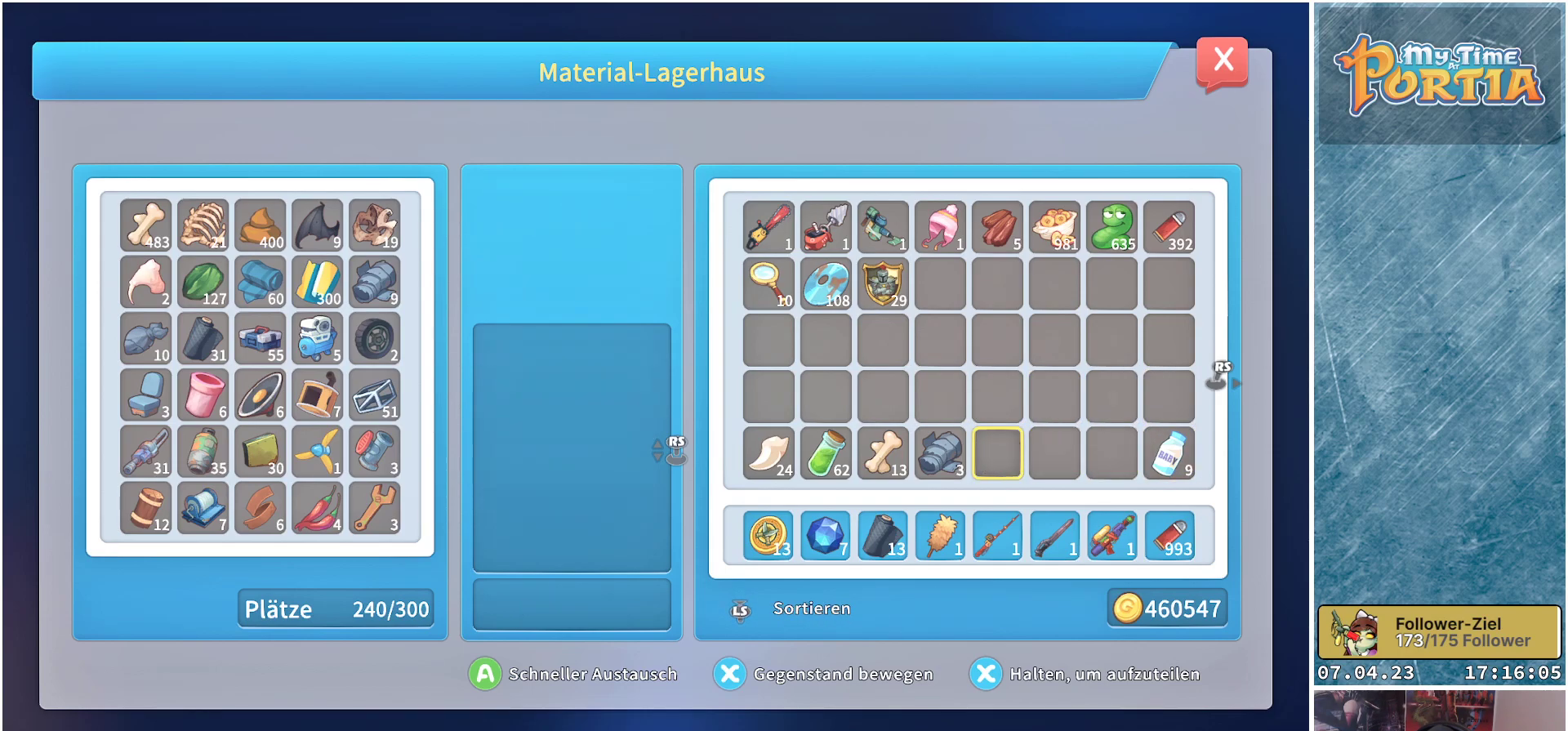
{"buttons": [], "left_stick": "center", "right_stick": "center", "events": [[67, "DPAD_LEFT", "up"], [117, "A", "down"], [217, "A", "up"], [267, "DPAD_LEFT", "down"], [350, "DPAD_LEFT", "up"], [400, "A", "down"], [500, "A", "up"]]}
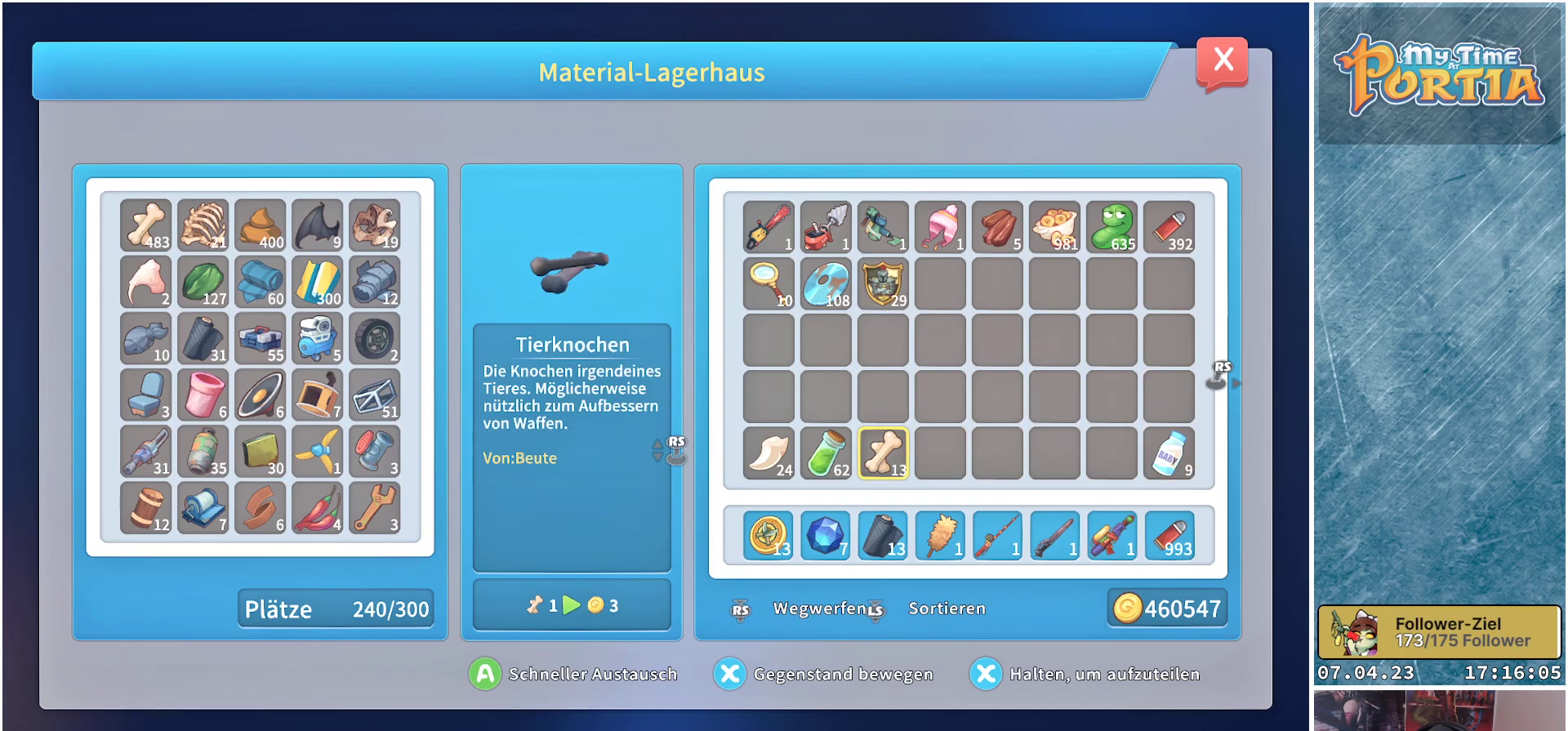
{"buttons": ["A"], "left_stick": "center", "right_stick": "center", "events": [[33, "DPAD_LEFT", "down"], [150, "DPAD_LEFT", "up"], [167, "A", "down"], [267, "A", "up"], [283, "DPAD_LEFT", "down"], [417, "A", "down"], [417, "DPAD_LEFT", "up"]]}
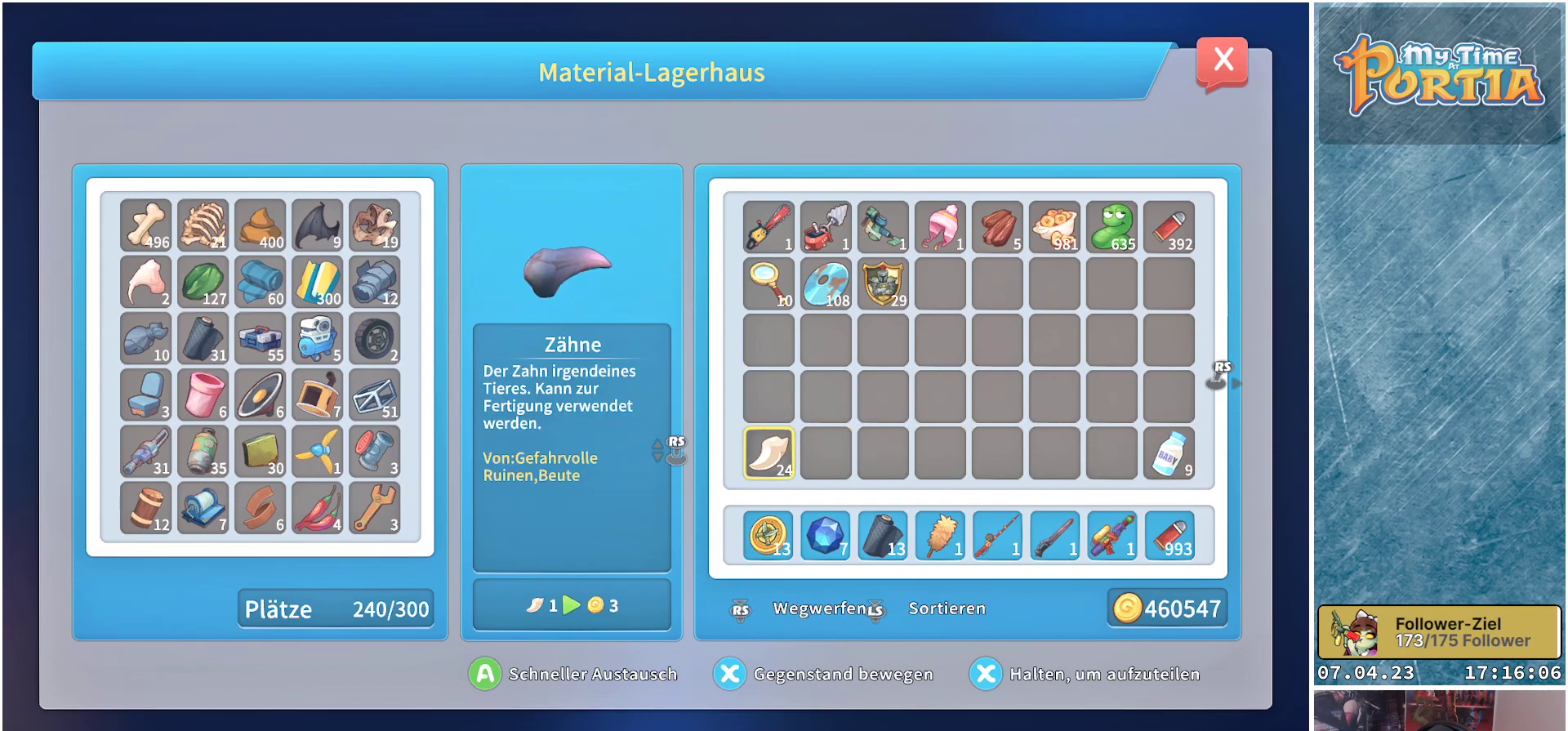
{"buttons": ["DPAD_RIGHT"], "left_stick": "center", "right_stick": "center", "events": [[33, "A", "up"], [200, "DPAD_DOWN", "down"], [300, "DPAD_DOWN", "up"], [500, "DPAD_RIGHT", "down"]]}
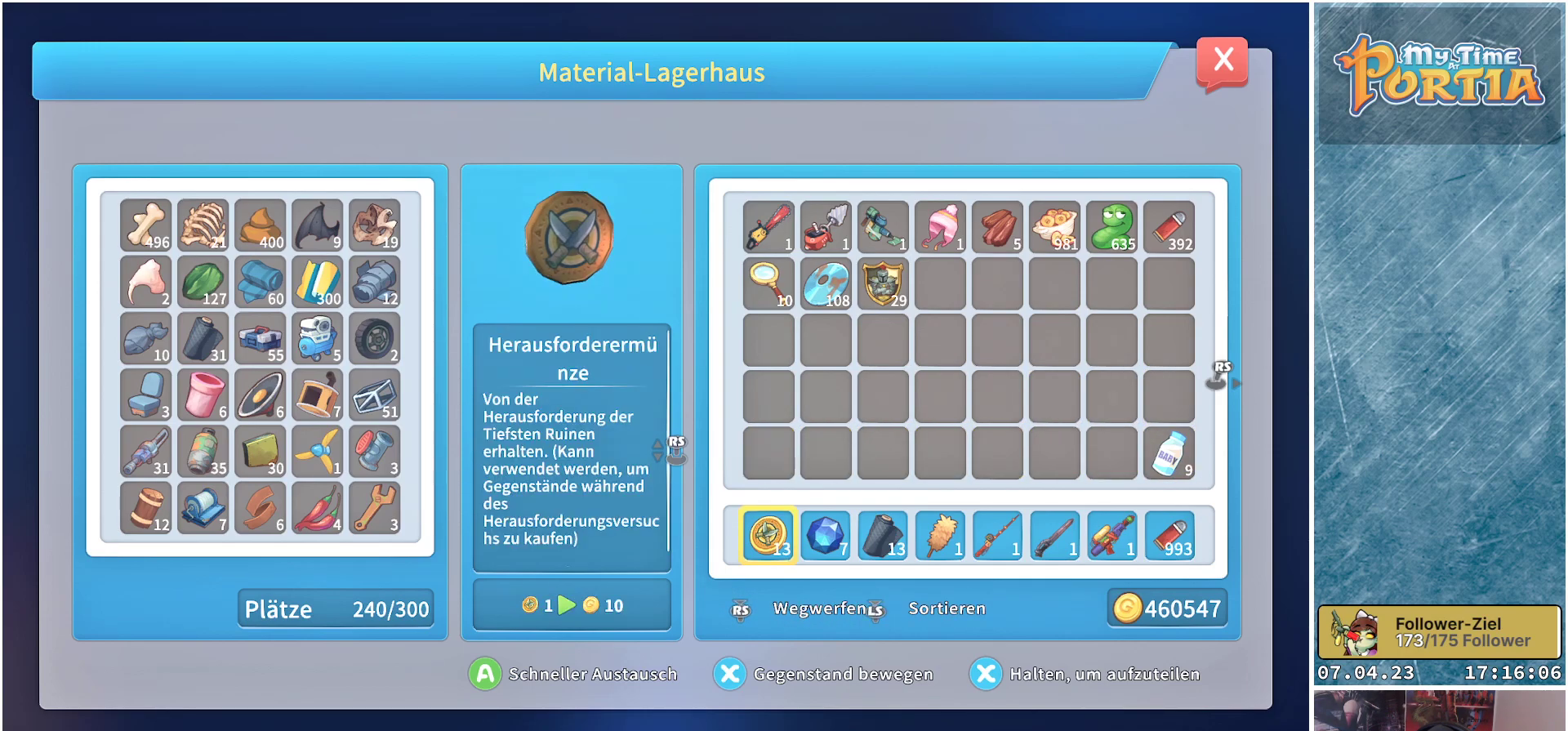
{"buttons": ["DPAD_RIGHT"], "left_stick": "center", "right_stick": "center", "events": [[83, "DPAD_RIGHT", "up"], [483, "DPAD_RIGHT", "down"]]}
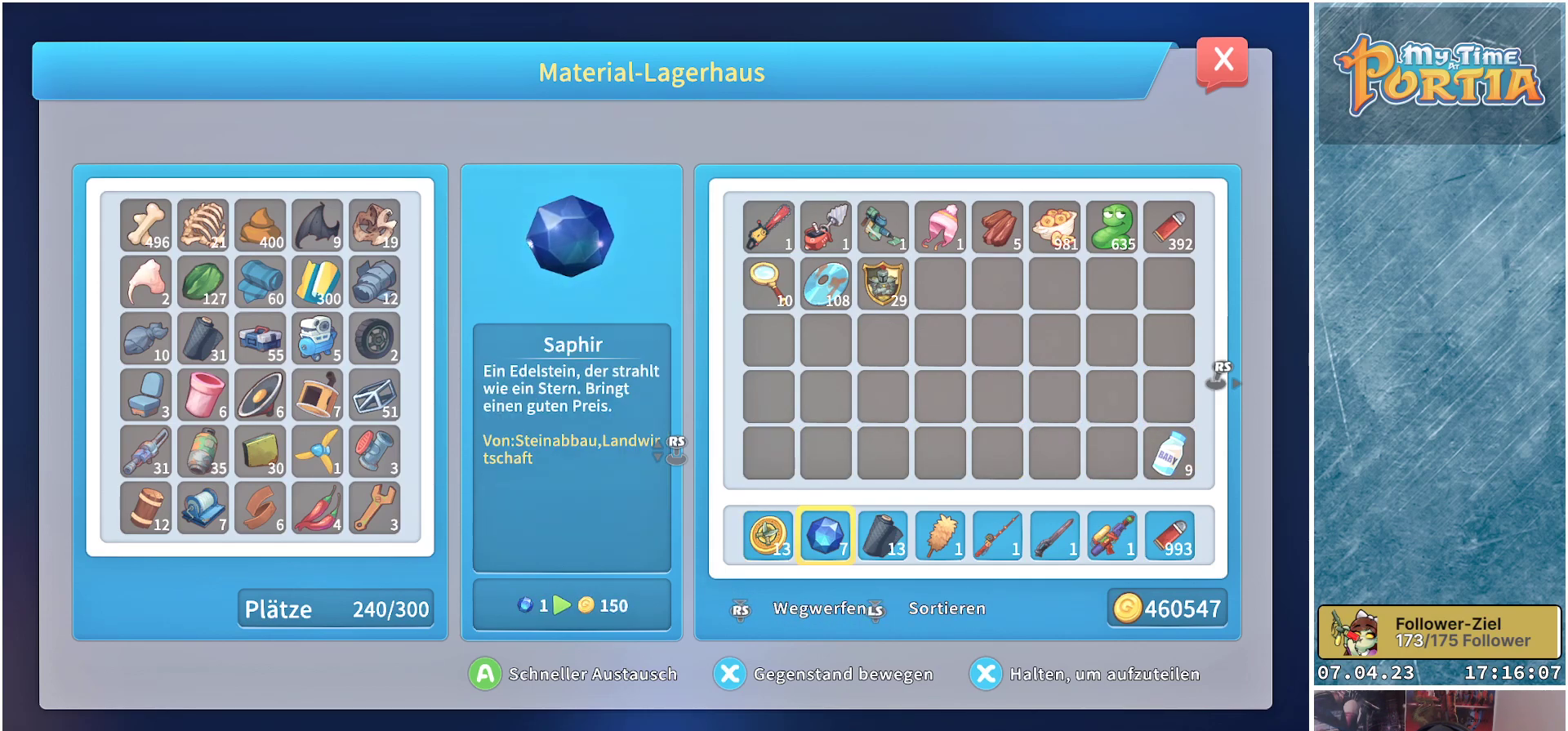
{"buttons": ["A"], "left_stick": "center", "right_stick": "center", "events": [[50, "DPAD_RIGHT", "up"], [200, "A", "down"], [300, "A", "up"], [317, "DPAD_LEFT", "down"], [417, "DPAD_LEFT", "up"], [483, "A", "down"]]}
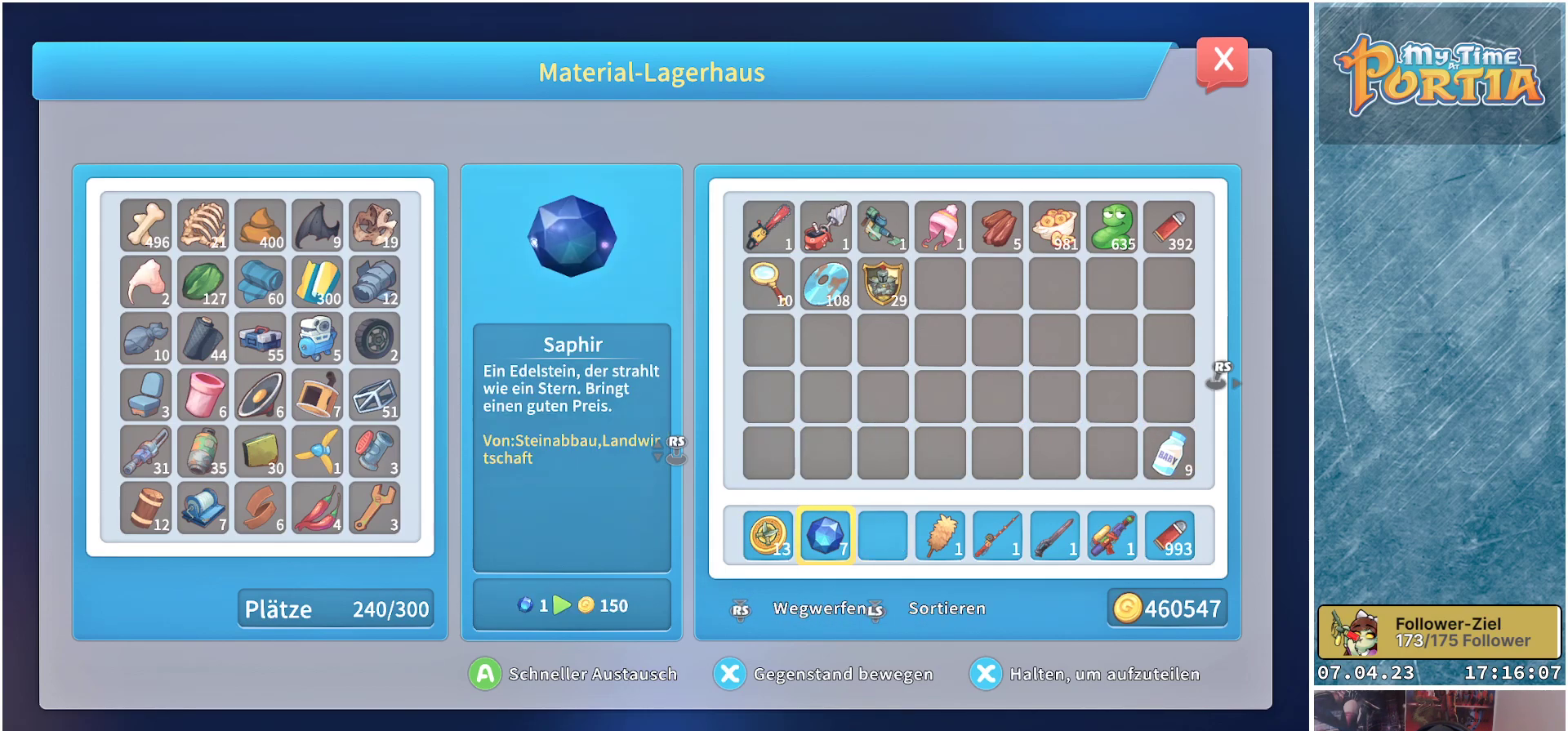
{"buttons": [], "left_stick": "center", "right_stick": "center", "events": [[67, "A", "up"], [400, "DPAD_LEFT", "down"], [500, "DPAD_LEFT", "up"]]}
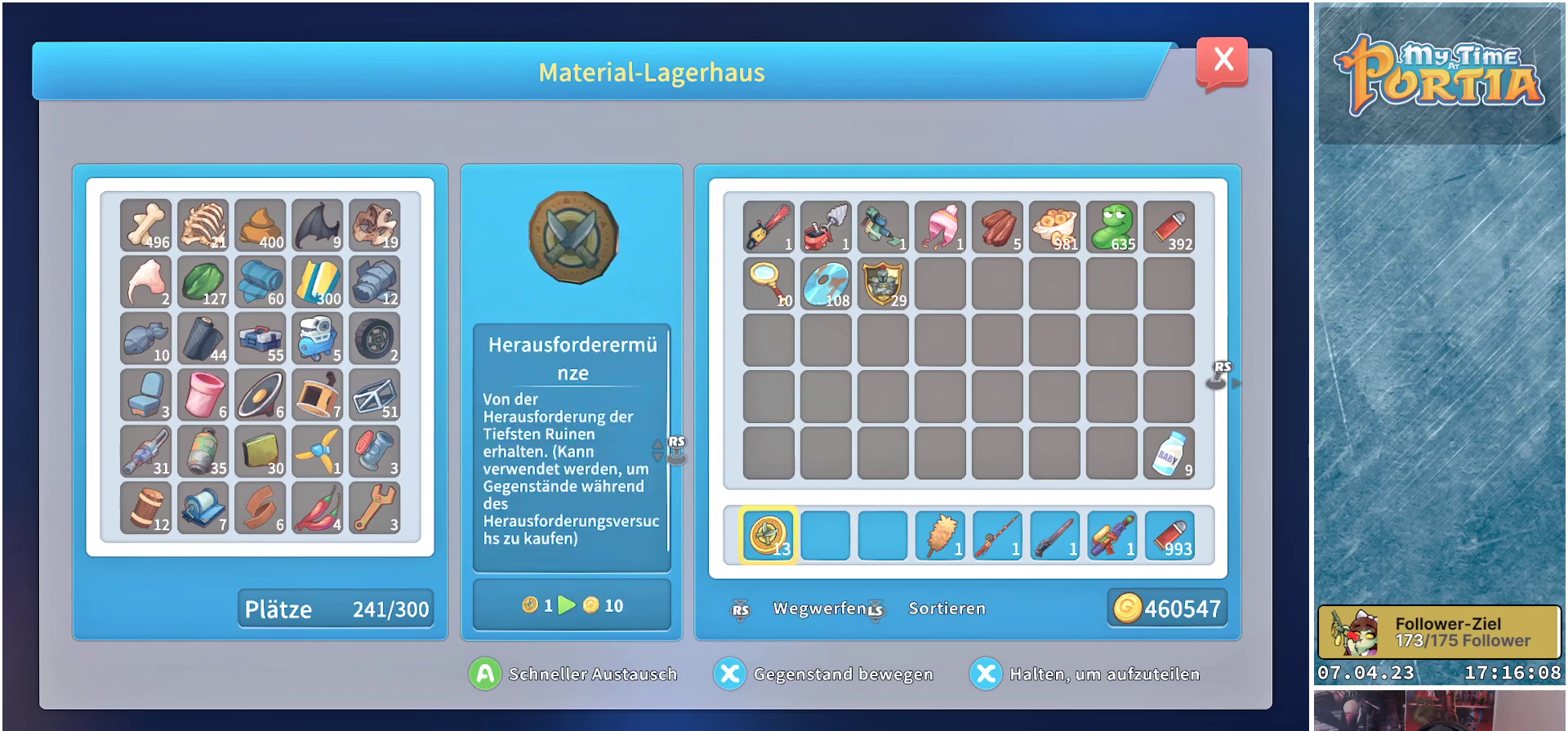
{"buttons": [], "left_stick": "center", "right_stick": "center", "events": [[300, "DPAD_UP", "down"], [383, "DPAD_UP", "up"]]}
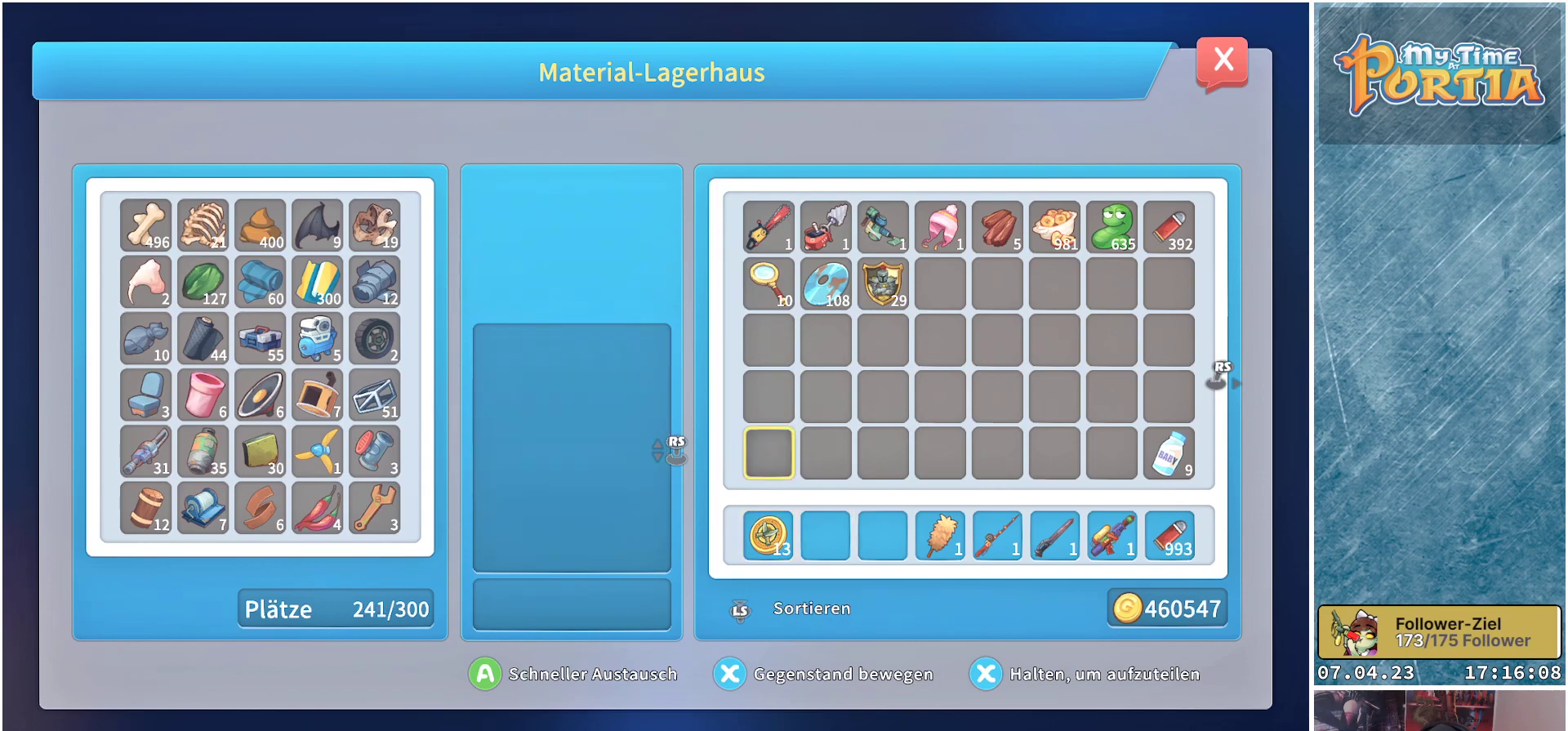
{"buttons": [], "left_stick": "center", "right_stick": "center", "events": [[317, "right_stick", "right"], [500, "right_stick", "center"]]}
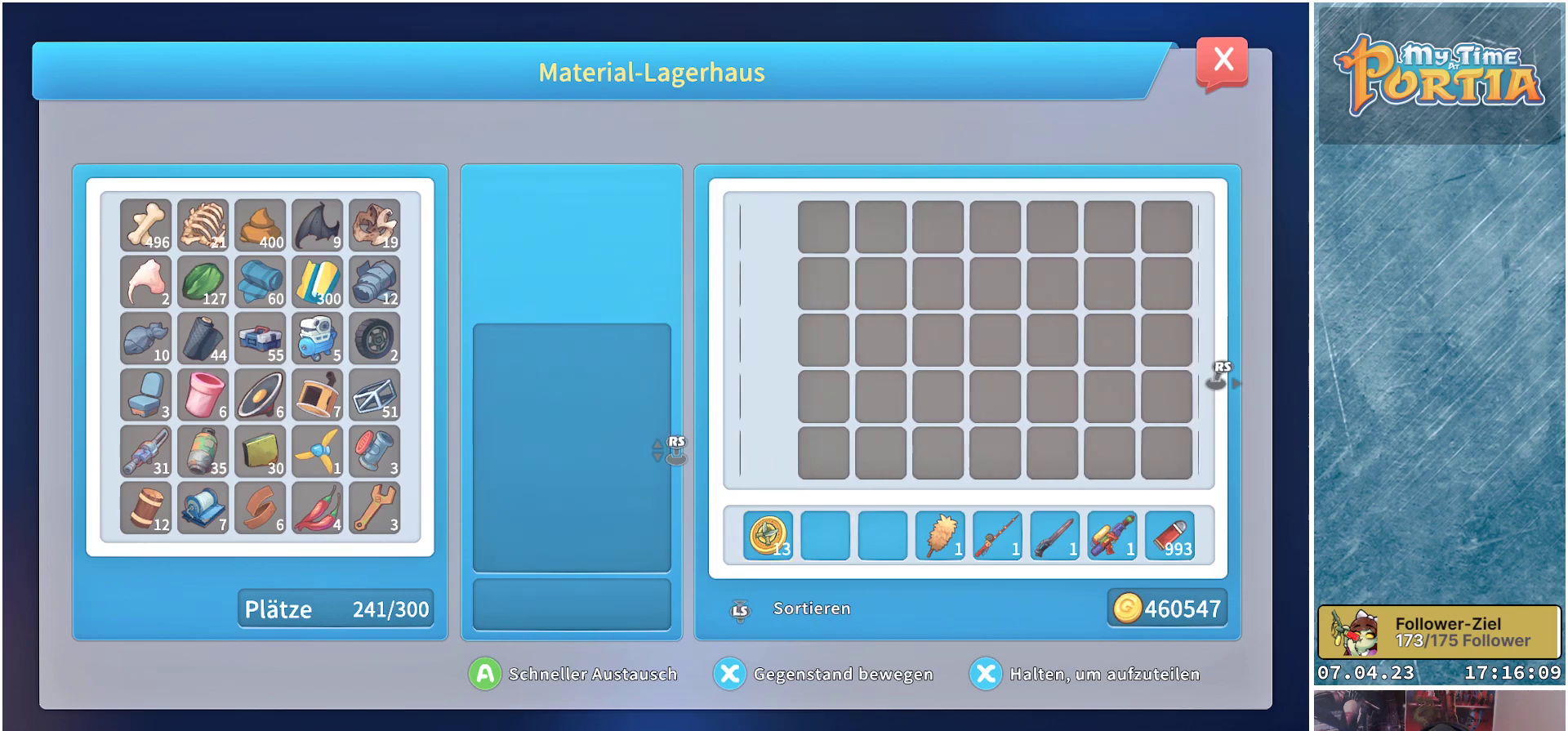
{"buttons": [], "left_stick": "center", "right_stick": "center", "events": [[233, "DPAD_UP", "down"], [350, "DPAD_UP", "up"]]}
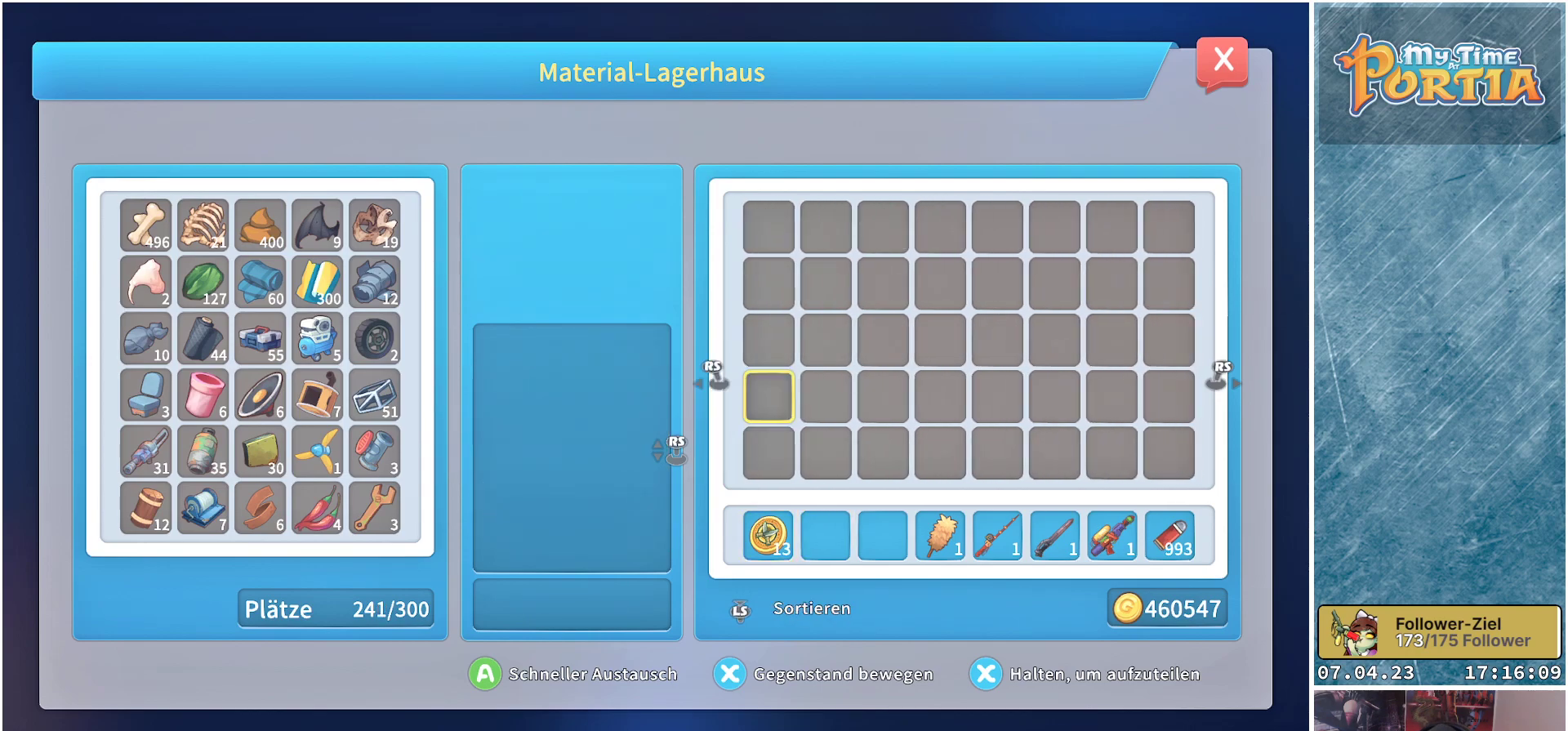
{"buttons": [], "left_stick": "center", "right_stick": "center", "events": [[133, "right_stick", "left"], [283, "right_stick", "center"]]}
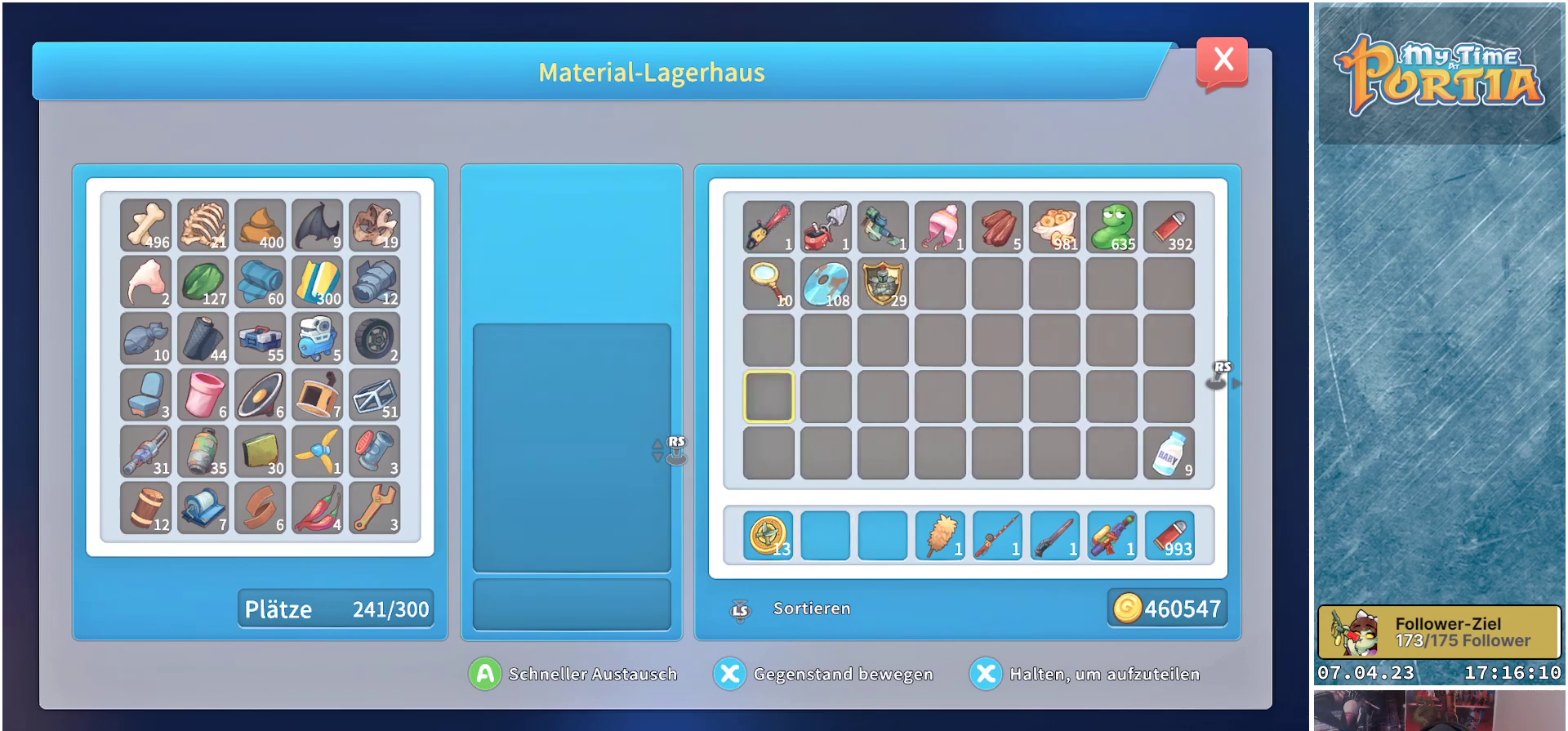
{"buttons": [], "left_stick": "center", "right_stick": "center", "events": [[250, "DPAD_LEFT", "down"], [350, "DPAD_LEFT", "up"]]}
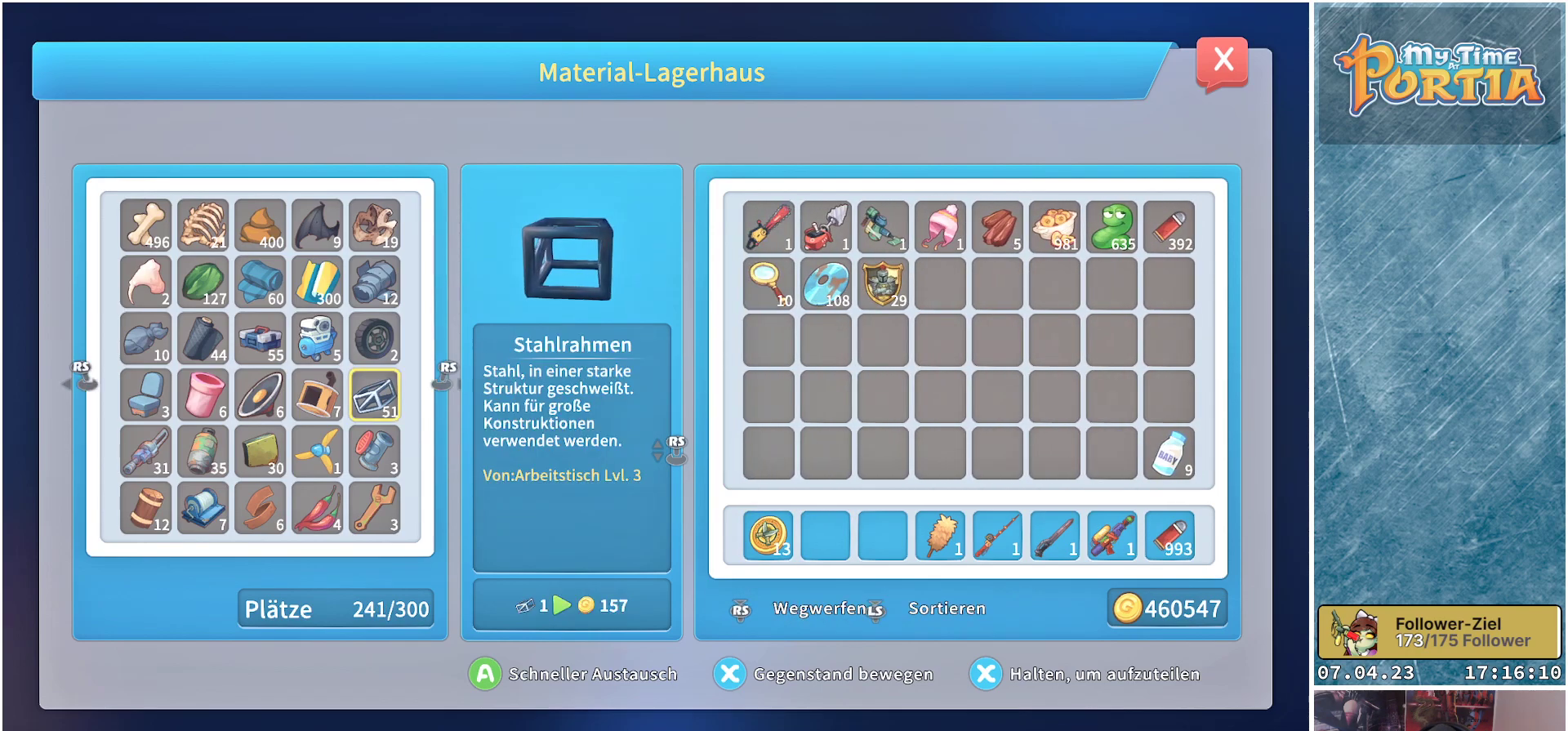
{"buttons": [], "left_stick": "center", "right_stick": "center", "events": []}
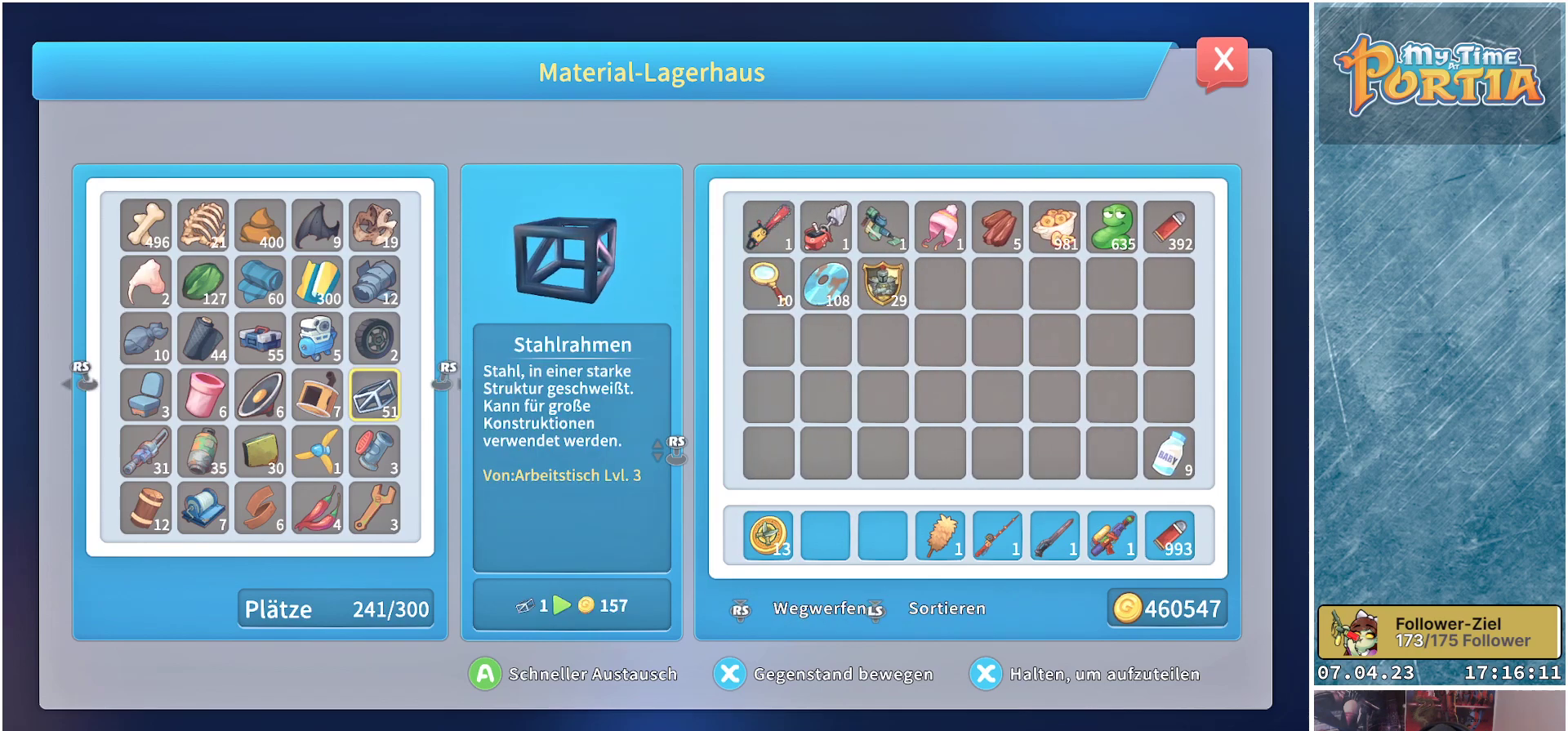
{"buttons": [], "left_stick": "center", "right_stick": "center", "events": [[217, "DPAD_UP", "down"], [317, "DPAD_UP", "up"]]}
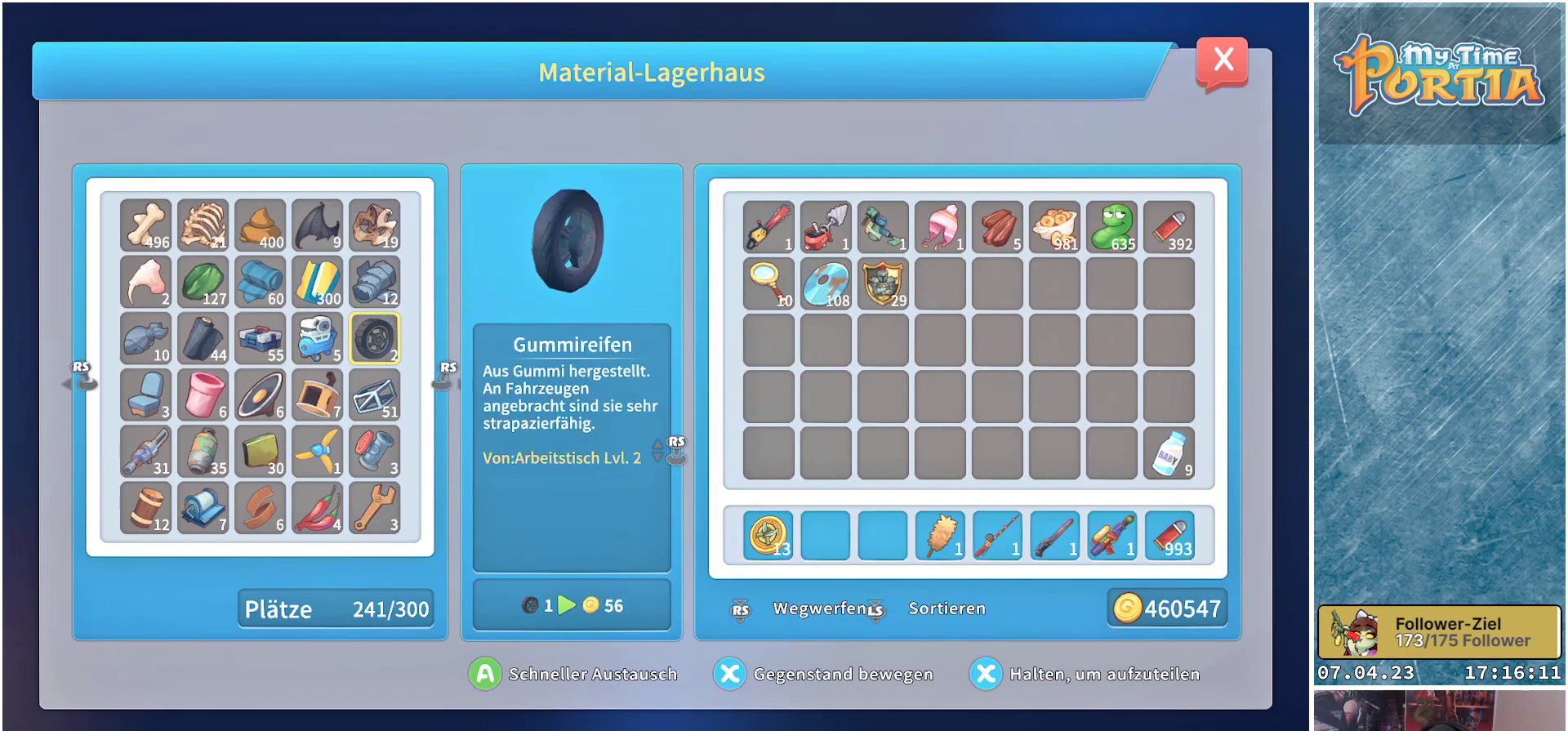
{"buttons": [], "left_stick": "center", "right_stick": "center", "events": [[100, "DPAD_LEFT", "down"], [200, "DPAD_LEFT", "up"]]}
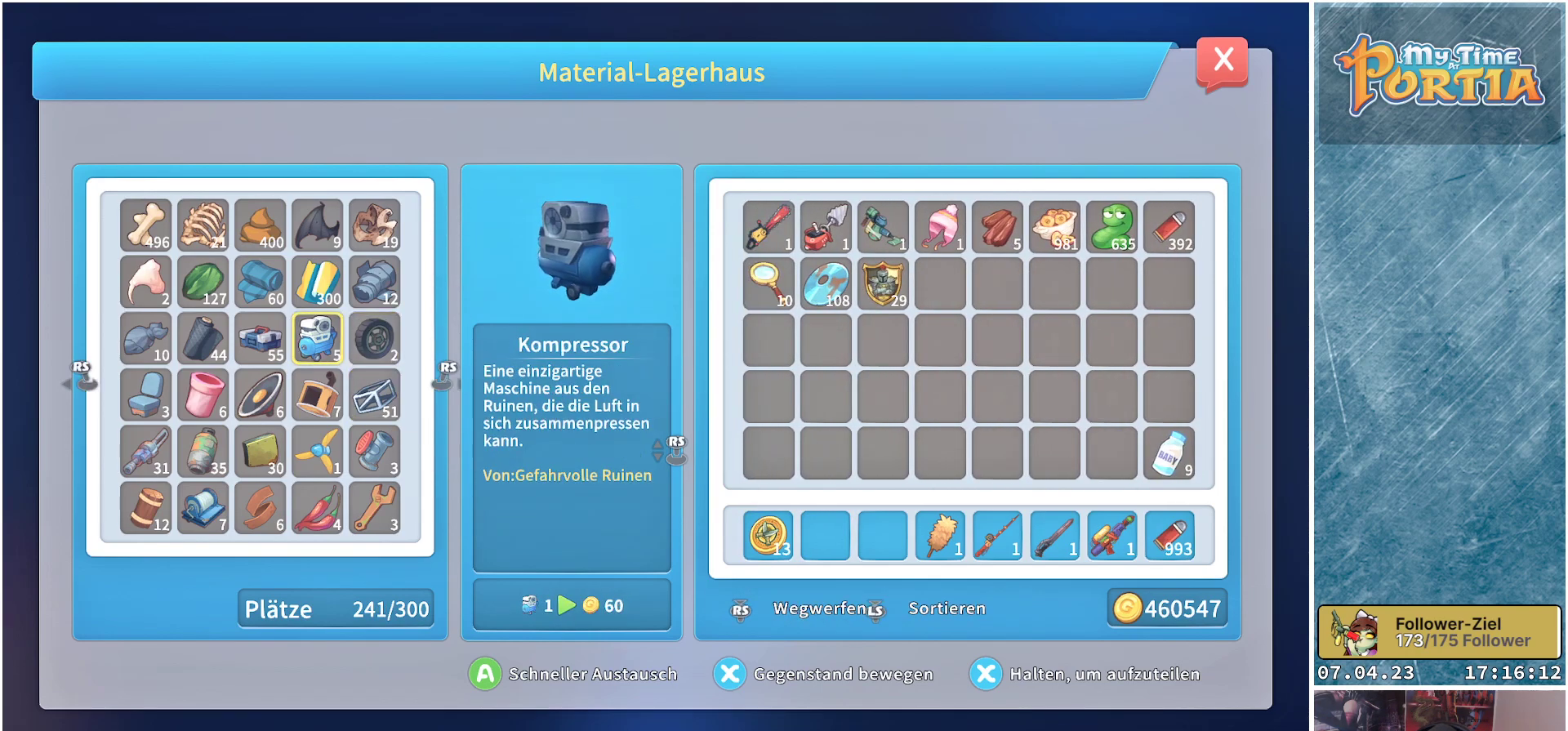
{"buttons": [], "left_stick": "center", "right_stick": "center", "events": [[150, "right_stick", "right"], [317, "right_stick", "center"]]}
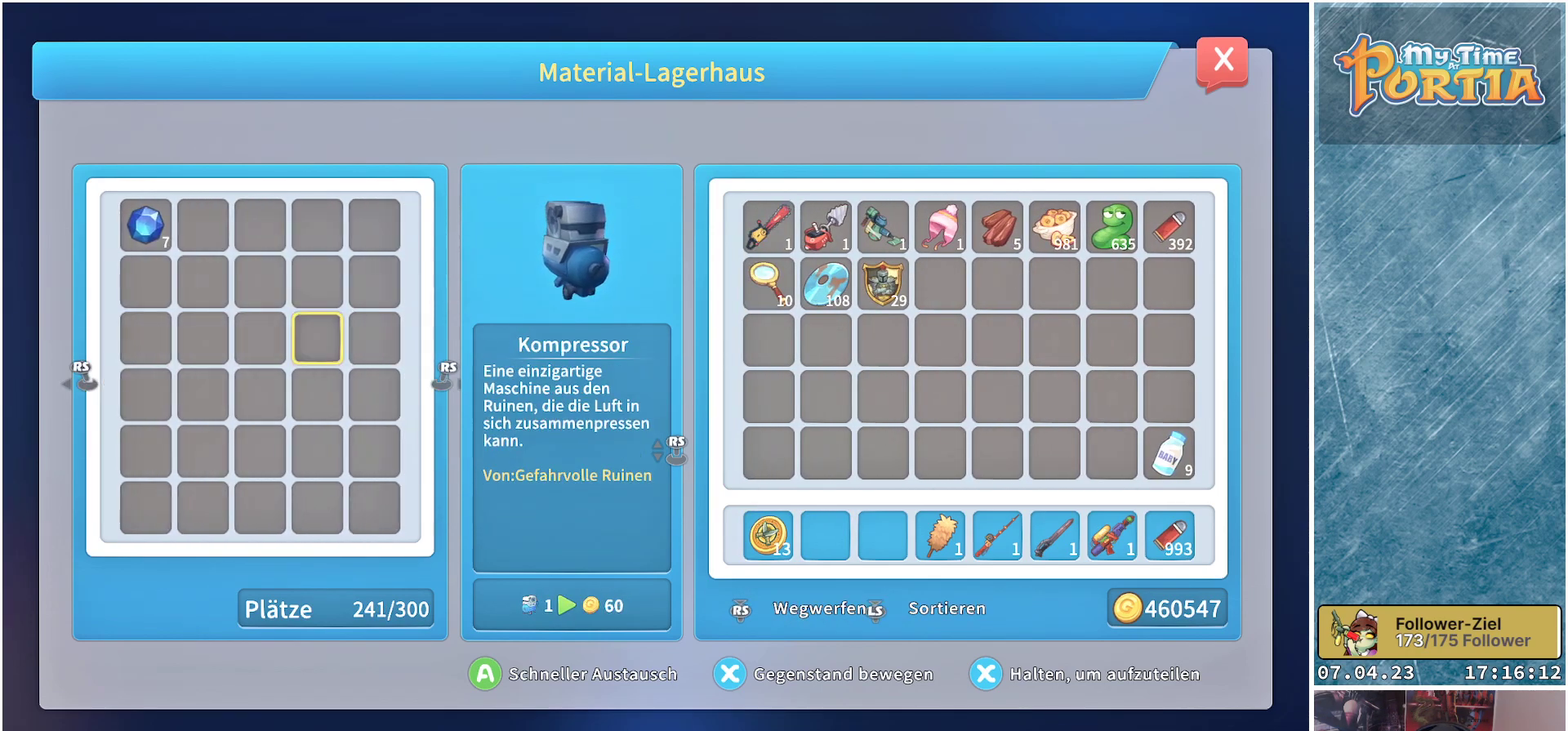
{"buttons": [], "left_stick": "center", "right_stick": "center", "events": [[167, "right_stick", "left"], [317, "right_stick", "center"]]}
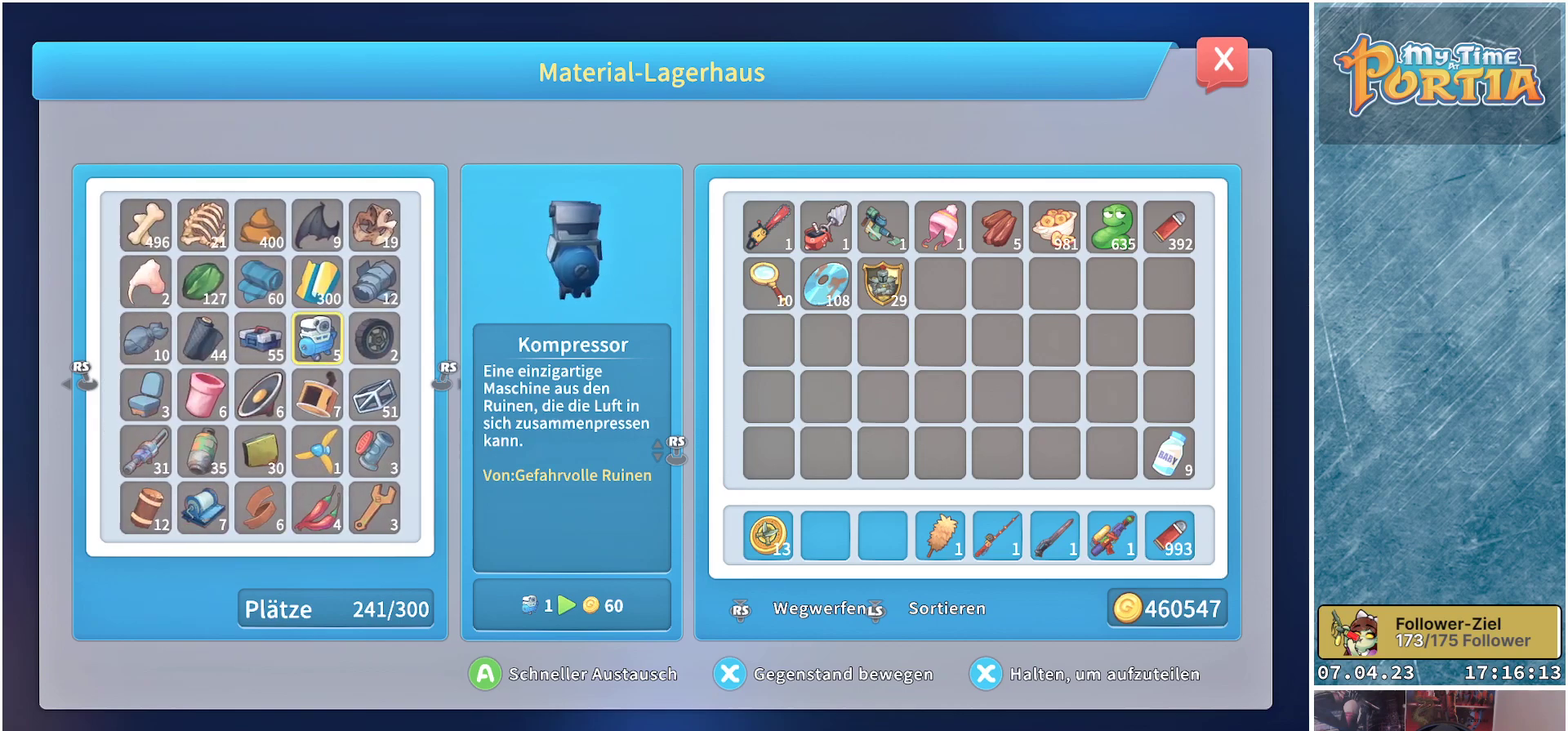
{"buttons": ["DPAD_DOWN"], "left_stick": "center", "right_stick": "center", "events": [[167, "DPAD_DOWN", "down"], [267, "DPAD_DOWN", "up"], [383, "DPAD_DOWN", "down"]]}
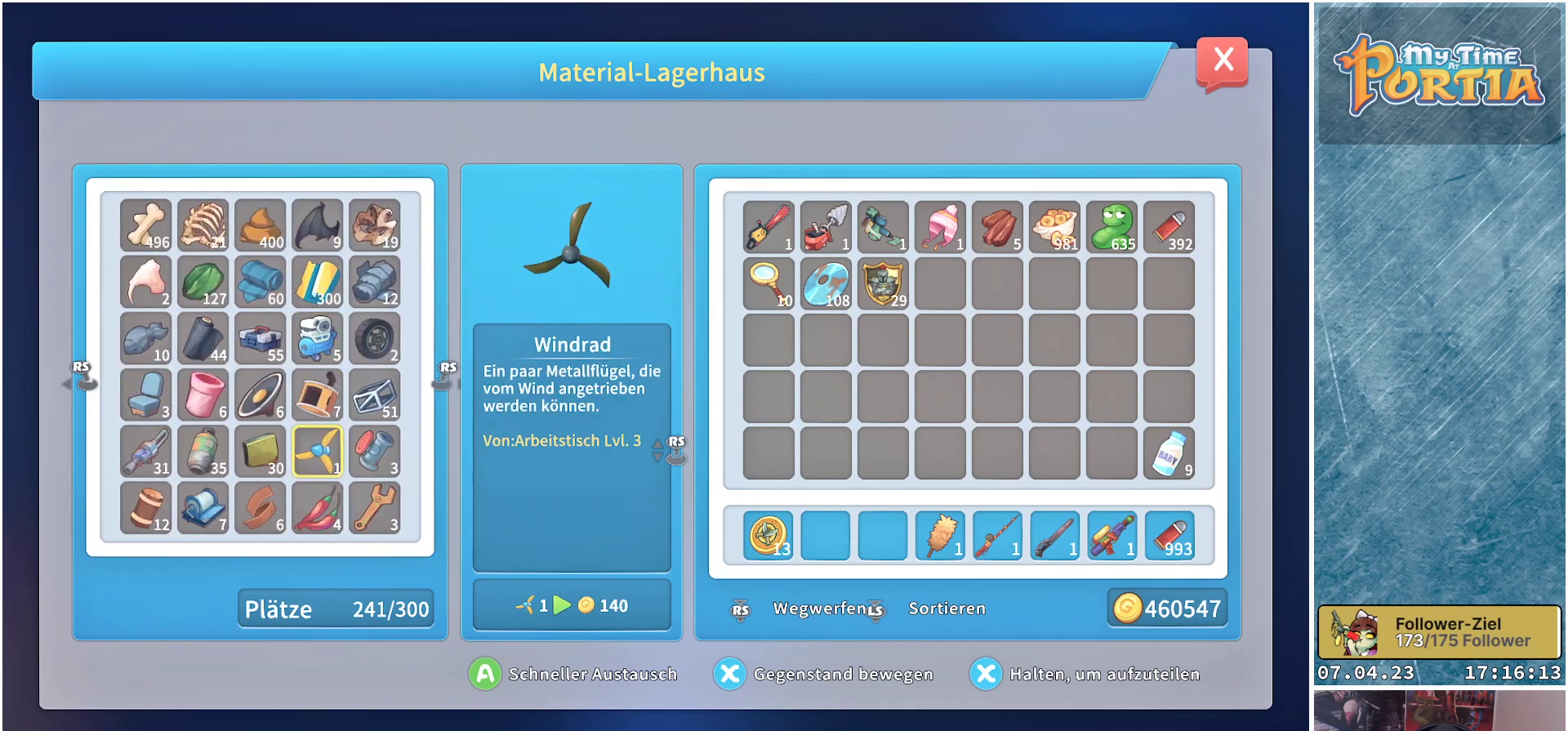
{"buttons": [], "left_stick": "center", "right_stick": "center", "events": [[17, "DPAD_DOWN", "up"], [133, "DPAD_DOWN", "down"], [233, "DPAD_DOWN", "up"], [367, "DPAD_RIGHT", "down"], [450, "DPAD_RIGHT", "up"]]}